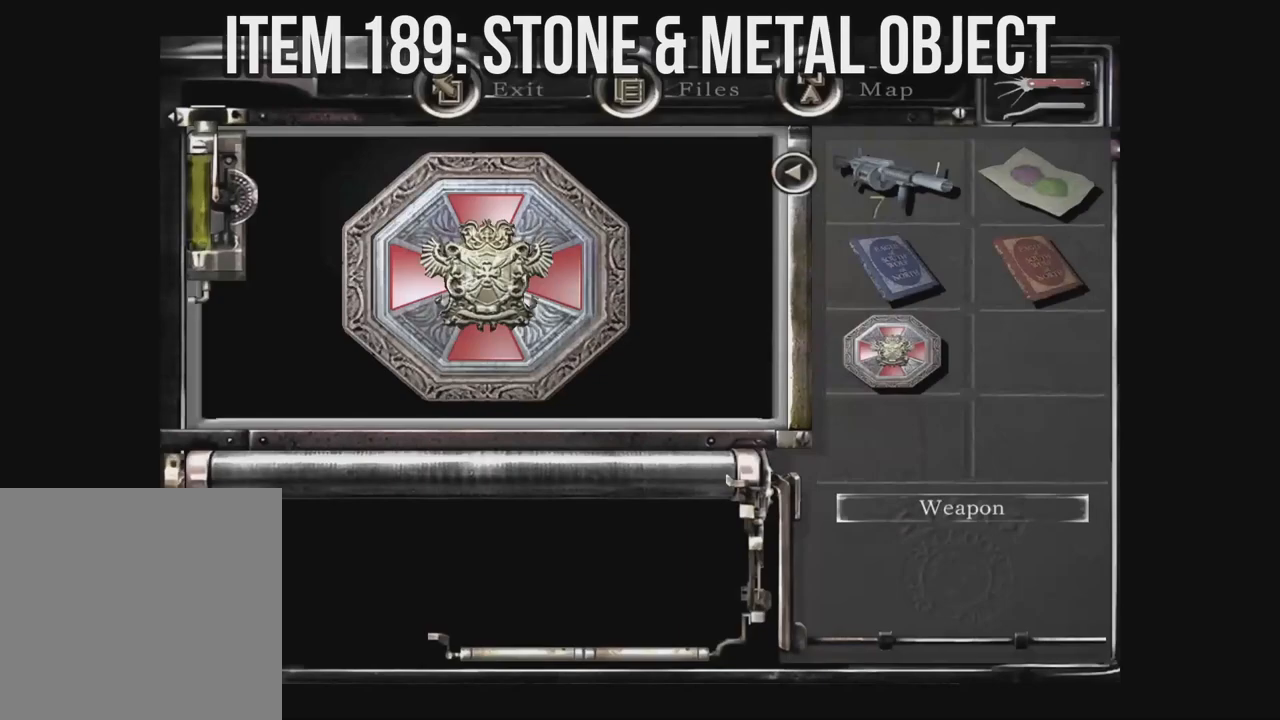
Gameplay with a controller (Xbox layout); each line is a JSON object with the inputs held at the frame after it (dt_ms = milliseconds from this image to that frame). "events" lists button and stick changes between this image and that frame as [ms after this image, input, new state], when the widget could be followed in between. Not read: A SHARE.
{"dt_ms": 500, "buttons": [], "left_stick": "left", "right_stick": "down-right", "events": [[367, "B", "down"], [467, "B", "up"]]}
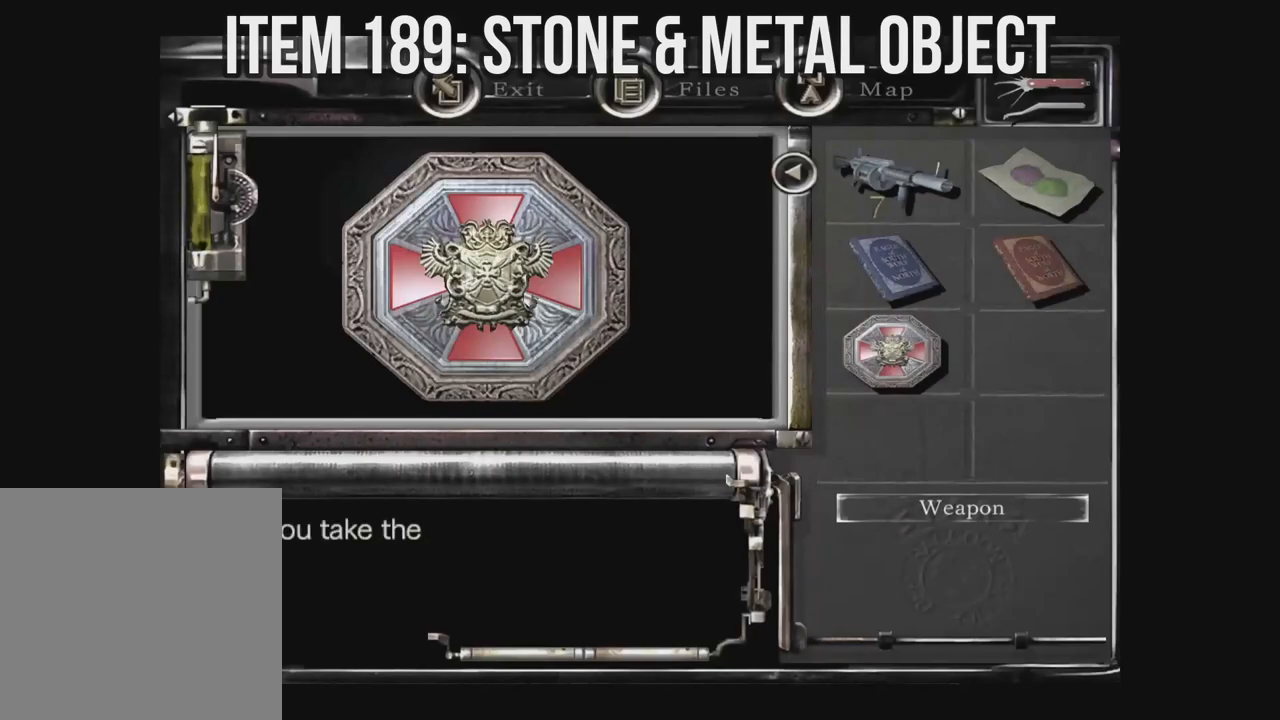
{"dt_ms": 1000, "buttons": [], "left_stick": "left", "right_stick": "down-right"}
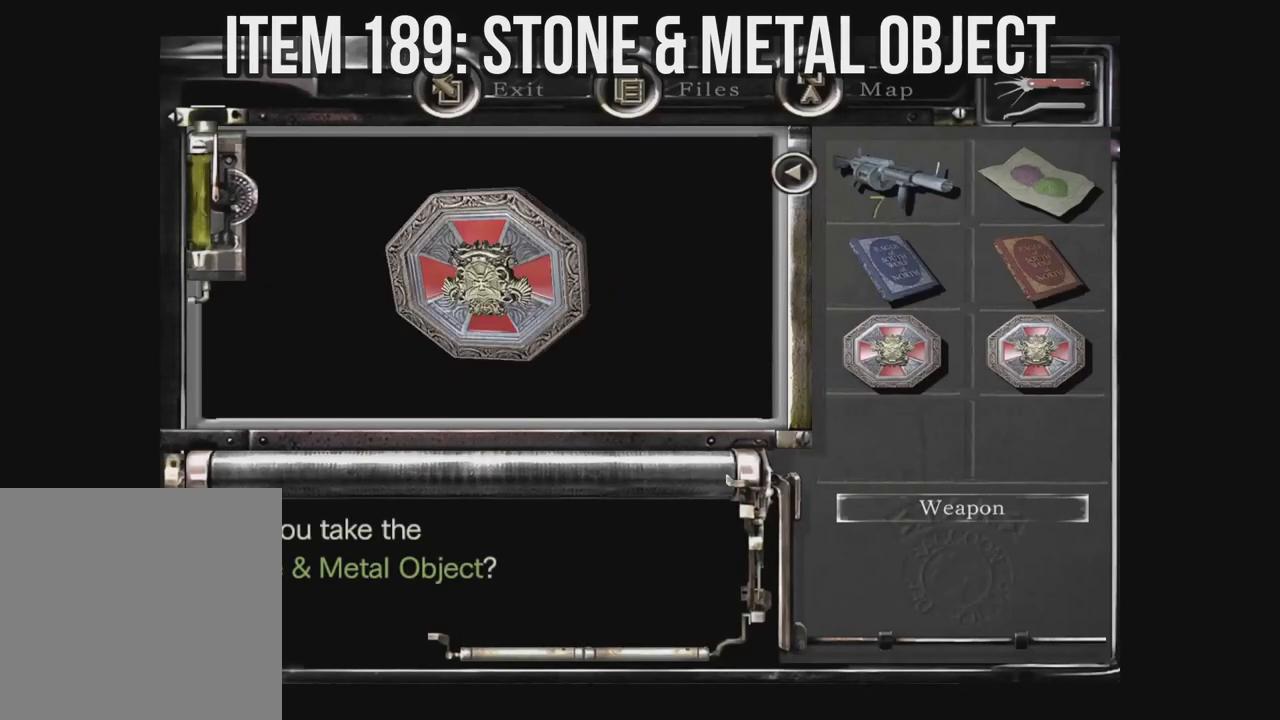
{"dt_ms": 500, "buttons": ["X", "DPAD_LEFT"], "left_stick": "left", "right_stick": "down-right", "events": [[200, "X", "down"], [483, "DPAD_LEFT", "down"]]}
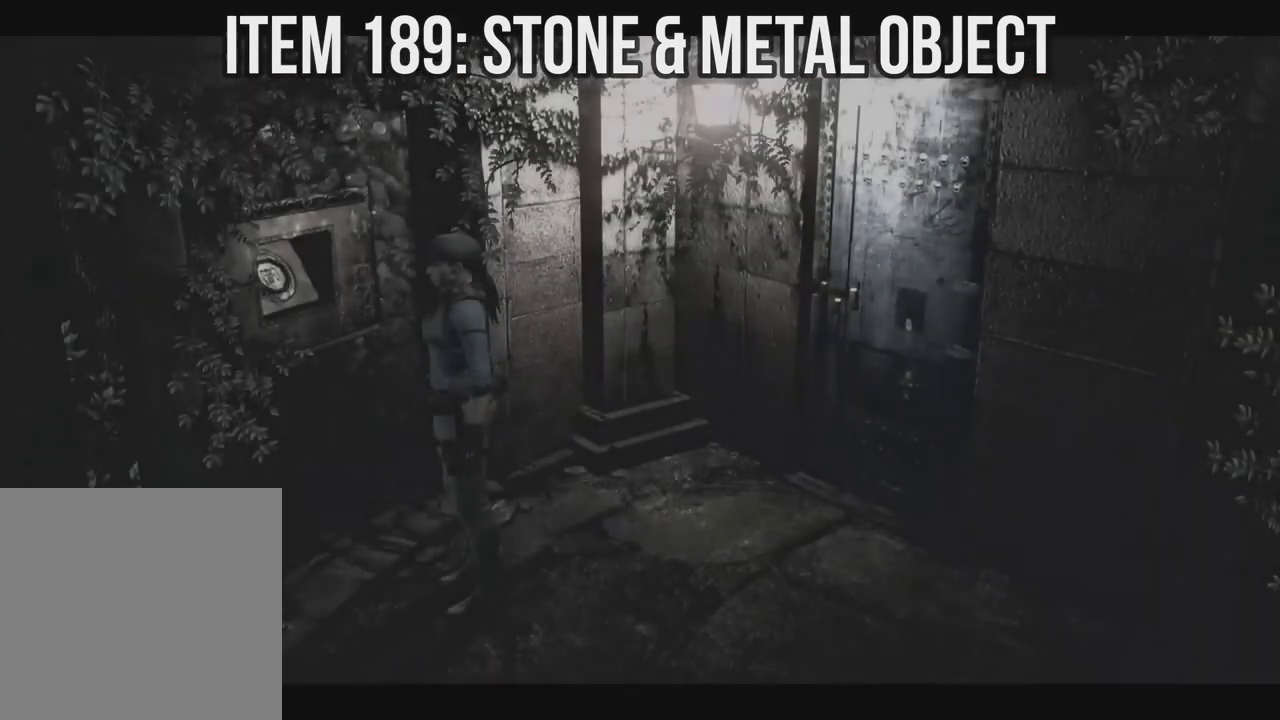
{"dt_ms": 500, "buttons": ["X", "DPAD_UP"], "left_stick": "left", "right_stick": "down-right", "events": [[100, "DPAD_UP", "down"], [500, "DPAD_LEFT", "up"]]}
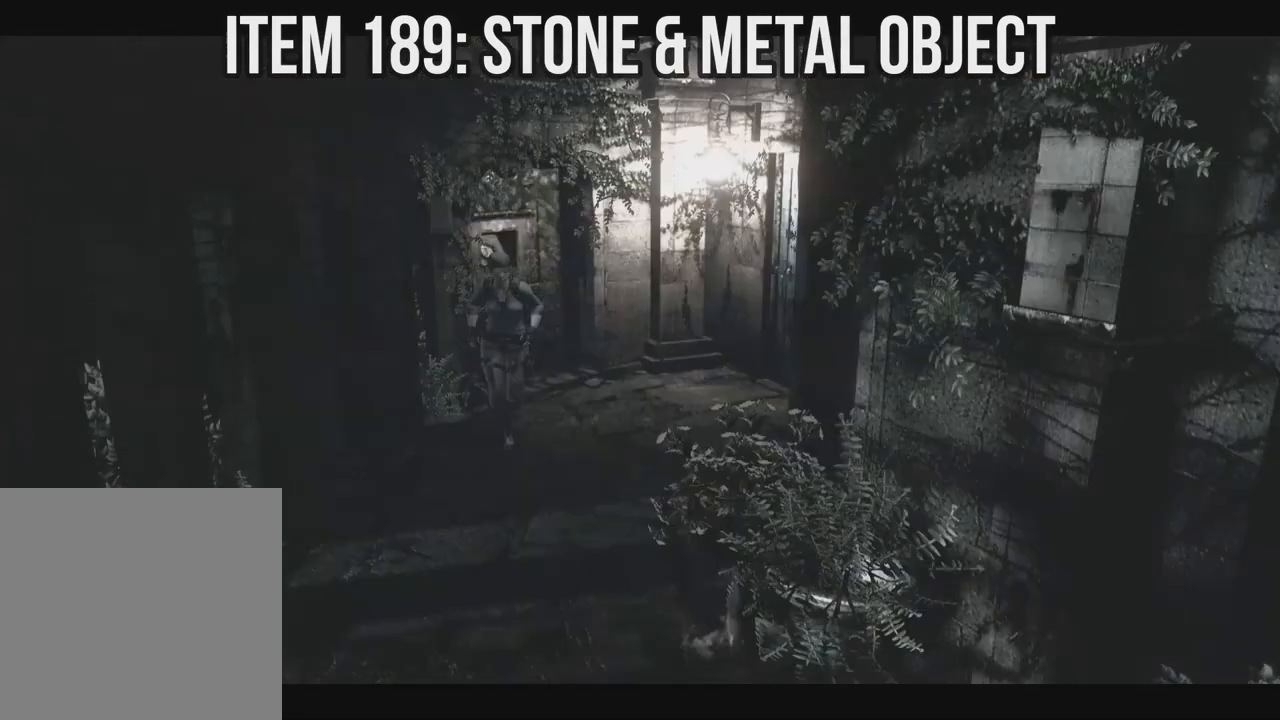
{"dt_ms": 500, "buttons": ["X", "DPAD_UP"], "left_stick": "left", "right_stick": "down-right", "events": []}
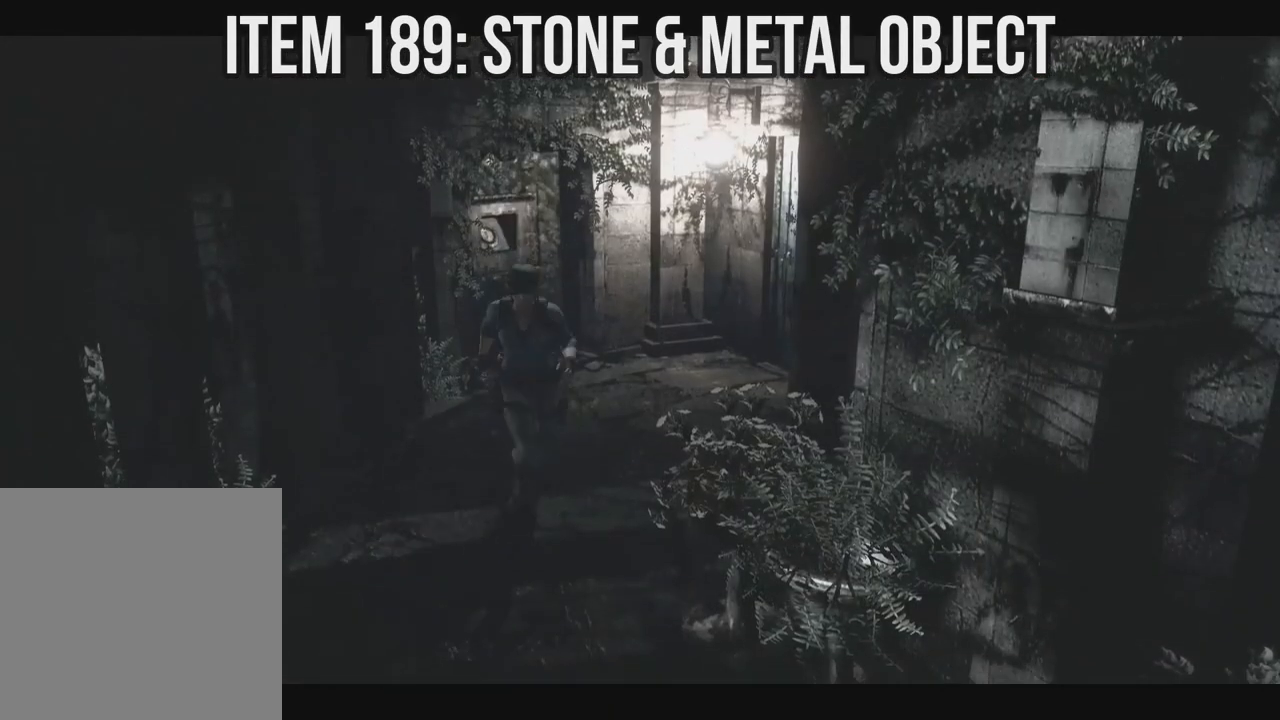
{"dt_ms": 500, "buttons": ["X", "DPAD_UP"], "left_stick": "left", "right_stick": "down-right"}
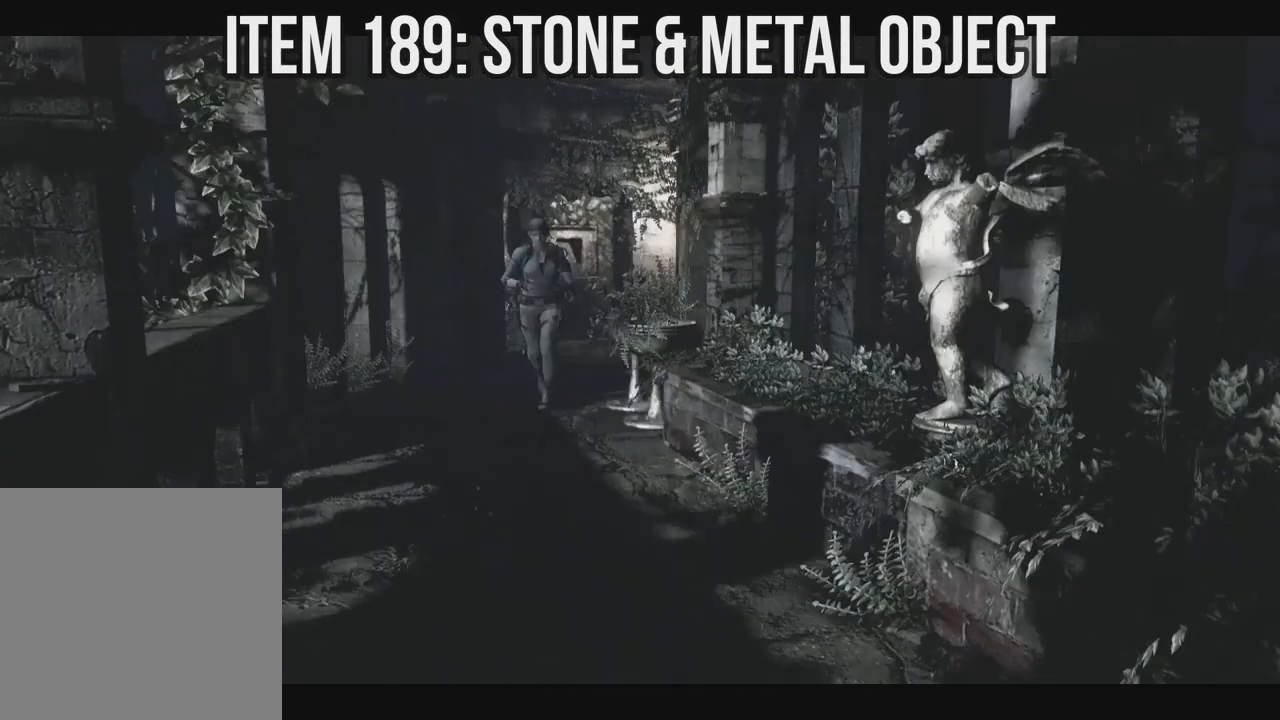
{"dt_ms": 500, "buttons": ["X", "DPAD_UP"], "left_stick": "left", "right_stick": "down-right", "events": []}
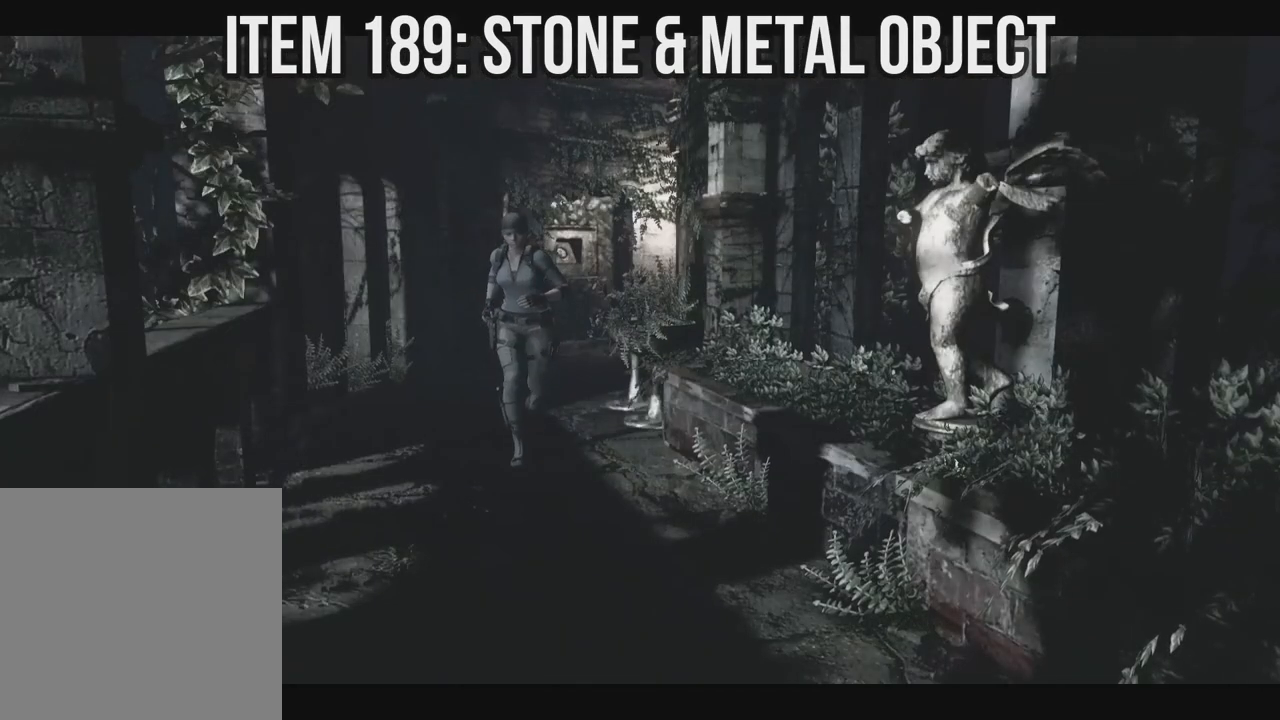
{"dt_ms": 500, "buttons": ["X", "DPAD_UP"], "left_stick": "left", "right_stick": "down-right", "events": [[150, "DPAD_LEFT", "down"], [250, "DPAD_LEFT", "up"]]}
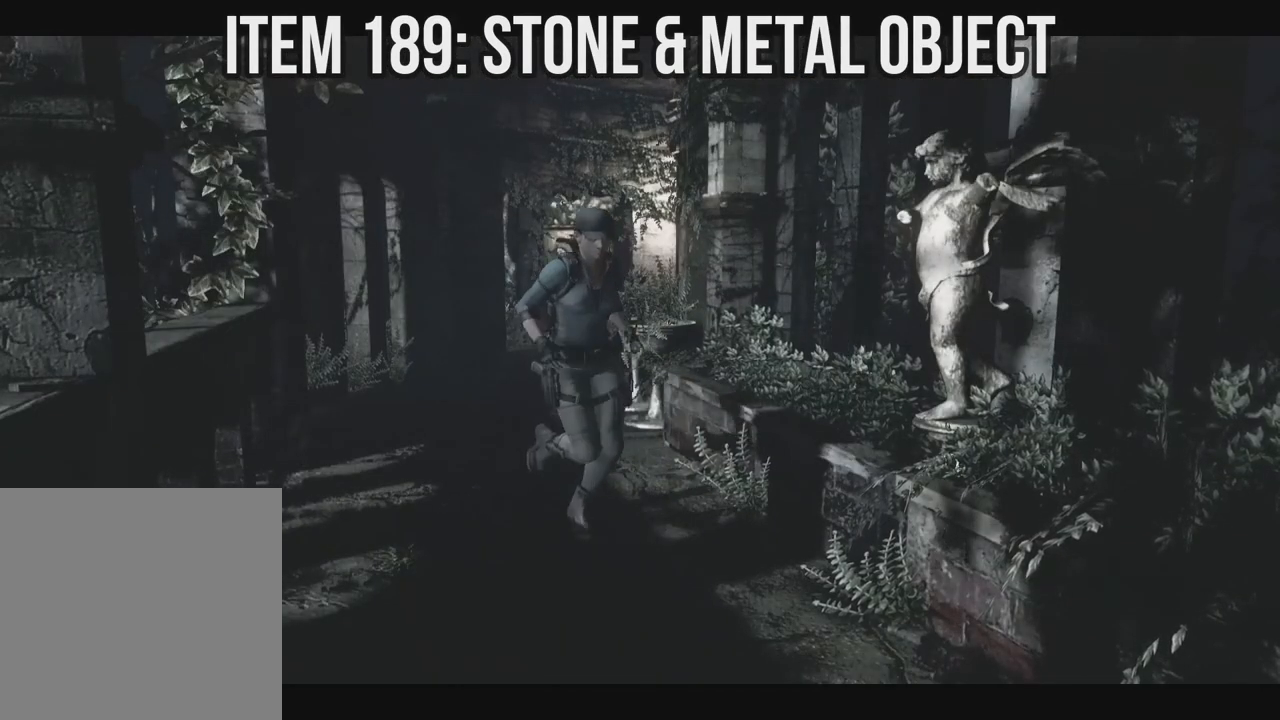
{"dt_ms": 500, "buttons": ["X", "DPAD_UP"], "left_stick": "left", "right_stick": "down-right", "events": []}
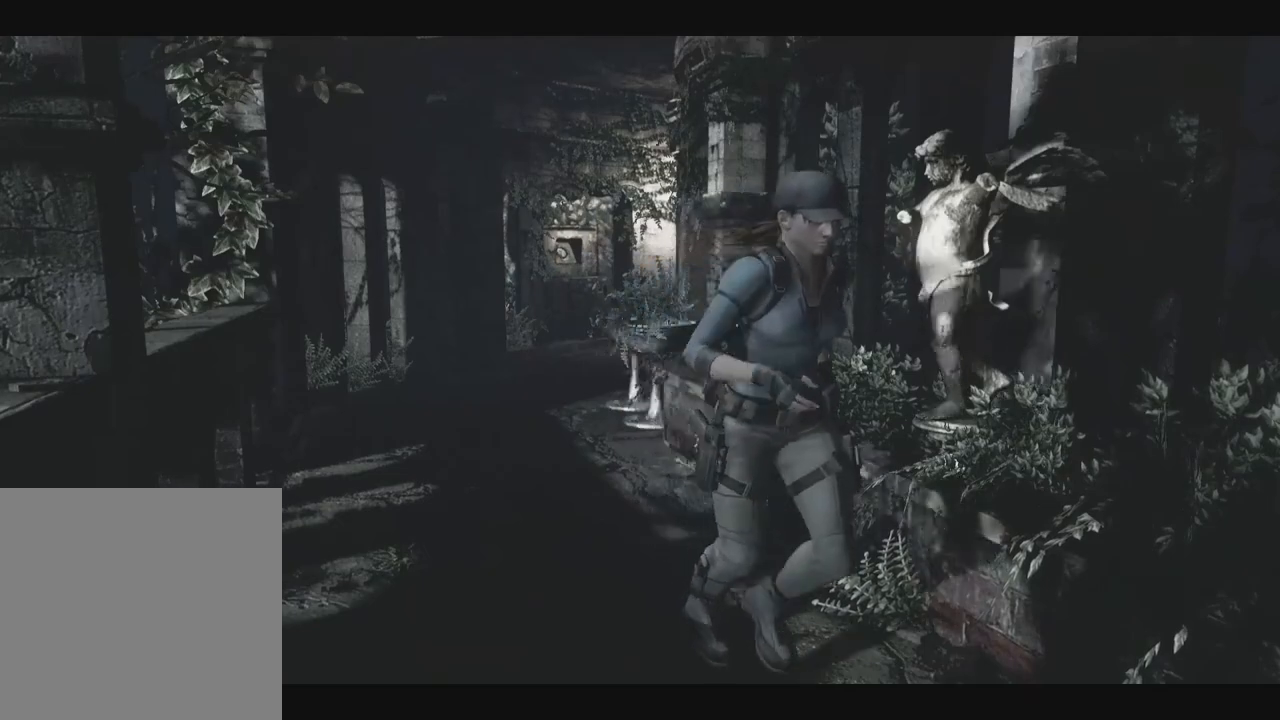
{"dt_ms": 500, "buttons": ["X", "DPAD_UP"], "left_stick": "left", "right_stick": "down-right", "events": []}
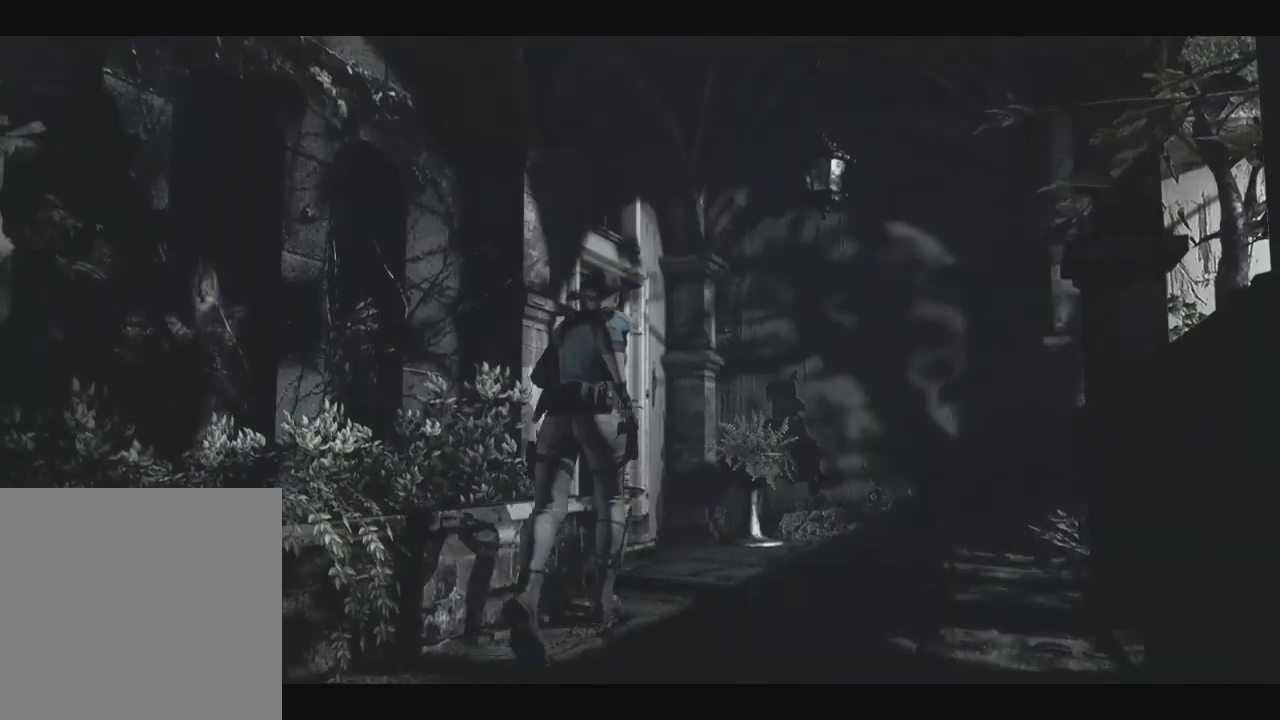
{"dt_ms": 500, "buttons": ["X", "DPAD_UP"], "left_stick": "left", "right_stick": "down-right", "events": []}
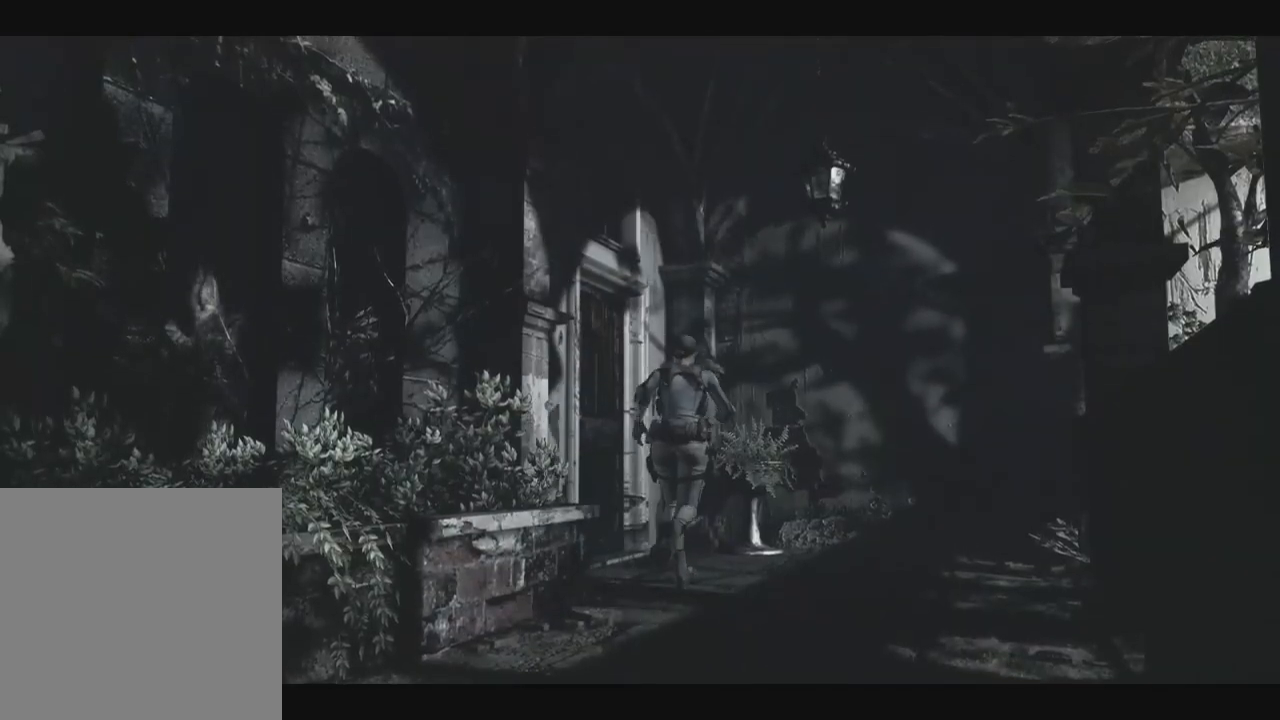
{"dt_ms": 500, "buttons": ["X", "DPAD_UP", "DPAD_LEFT"], "left_stick": "left", "right_stick": "down-right", "events": [[33, "DPAD_LEFT", "down"]]}
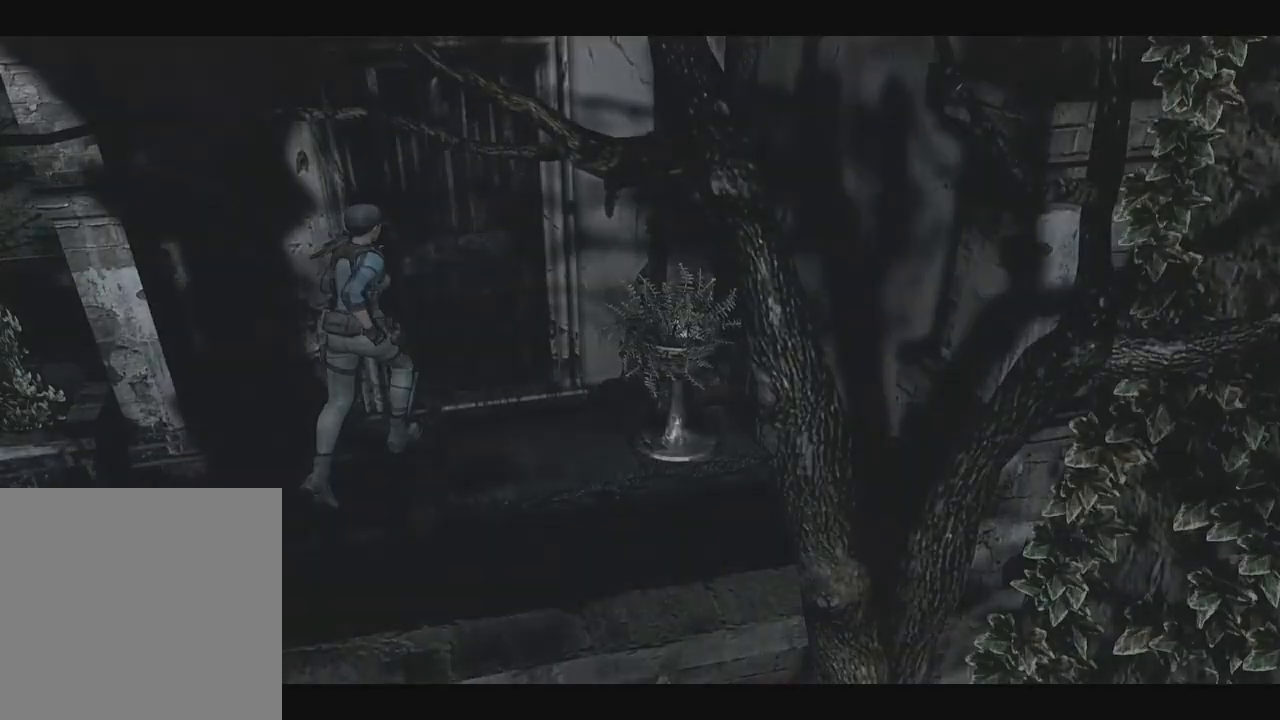
{"dt_ms": 500, "buttons": ["X", "DPAD_UP"], "left_stick": "left", "right_stick": "down-right"}
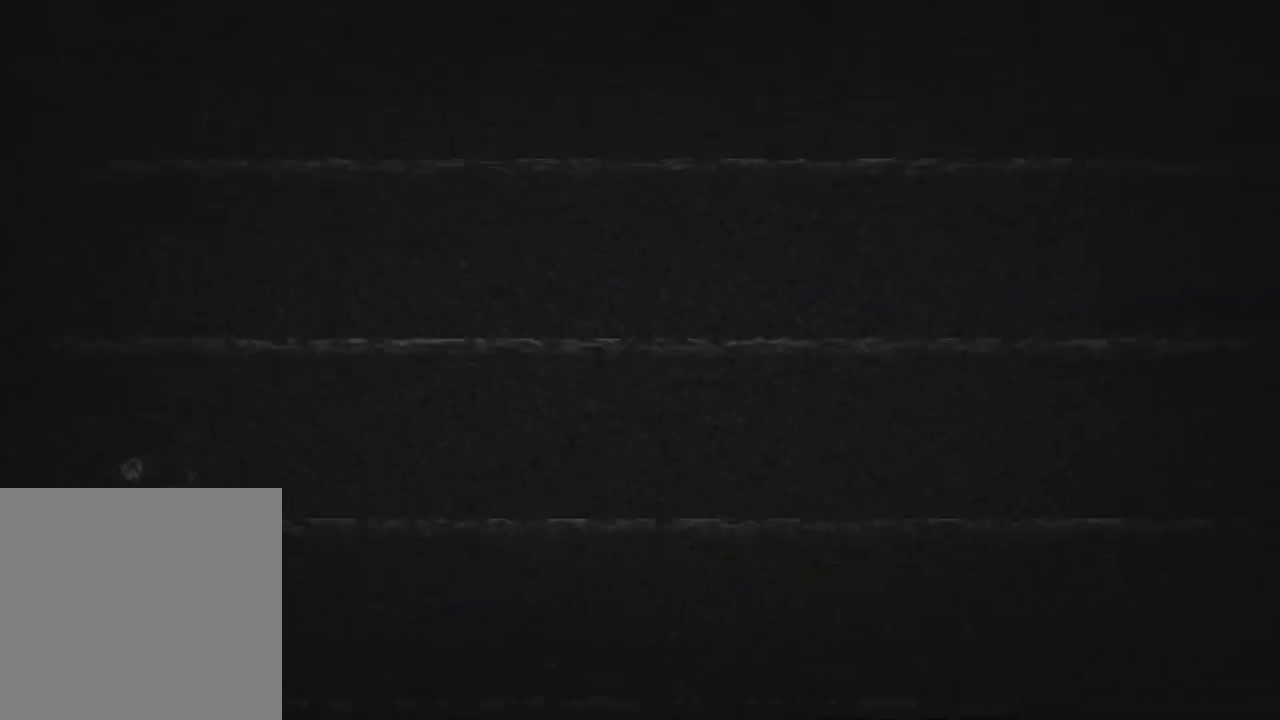
{"dt_ms": 500, "buttons": ["X", "DPAD_UP"], "left_stick": "left", "right_stick": "down-right", "events": [[267, "DPAD_RIGHT", "down"], [367, "DPAD_RIGHT", "up"]]}
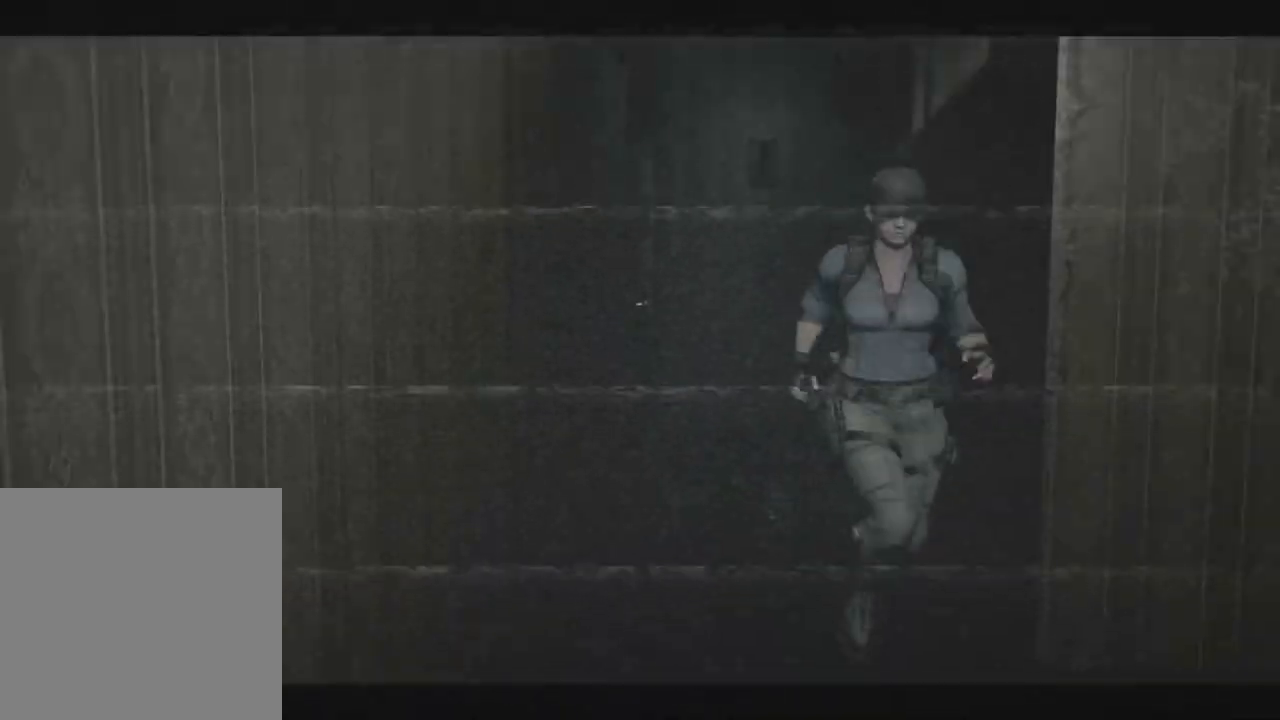
{"dt_ms": 1000, "buttons": ["Y", "DPAD_UP"], "left_stick": "down-left", "right_stick": "down-right"}
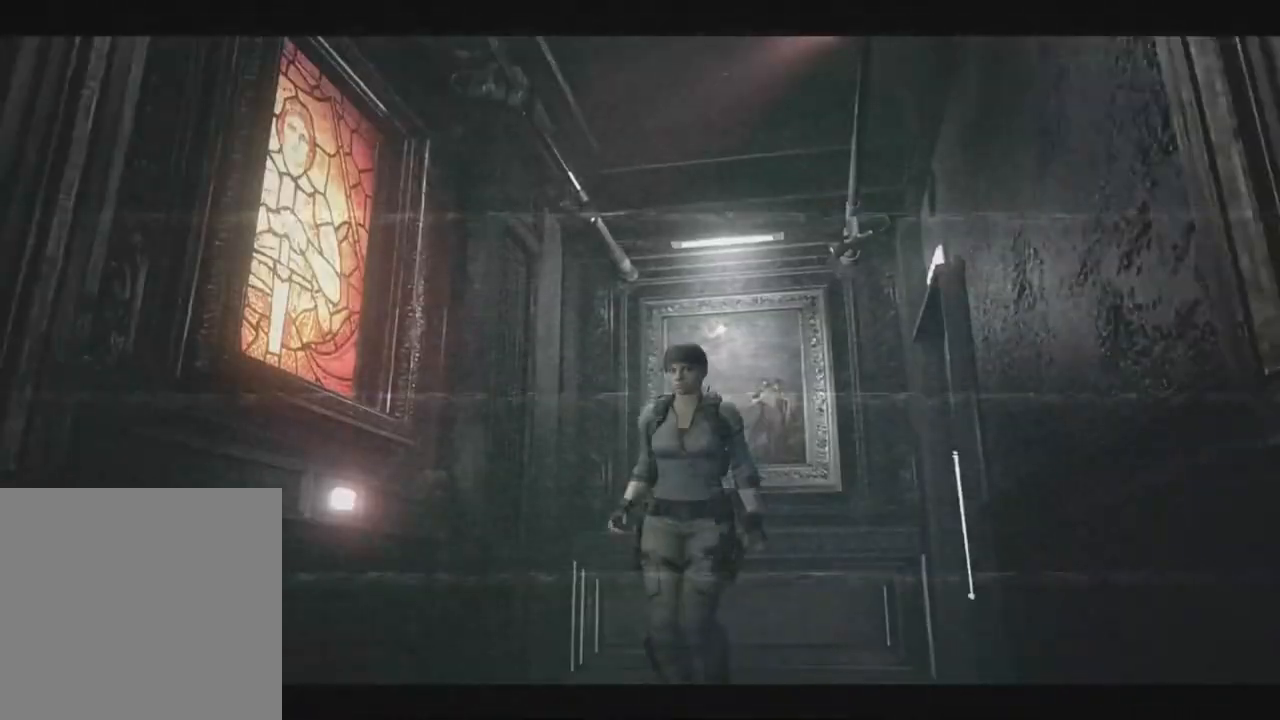
{"dt_ms": 500, "buttons": ["DPAD_UP"], "left_stick": "down-left", "right_stick": "down-right"}
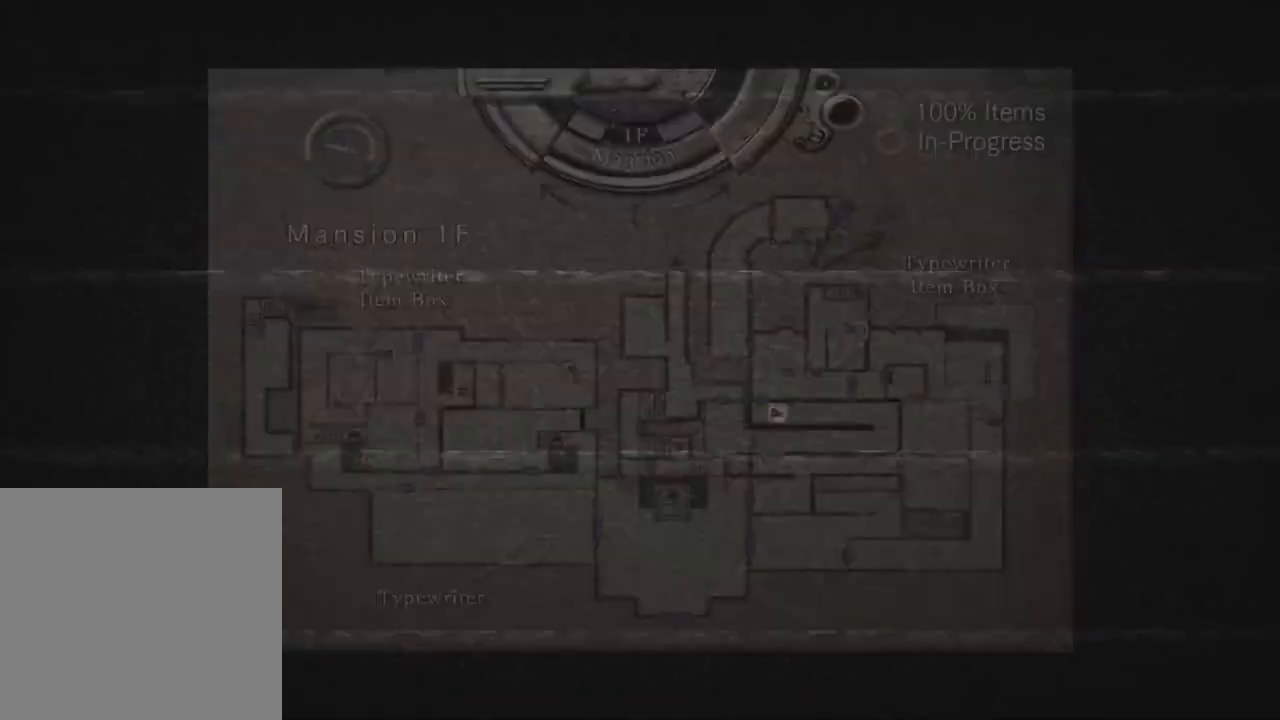
{"dt_ms": 500, "buttons": ["X", "DPAD_UP"], "left_stick": "down-left", "right_stick": "down-right", "events": [[17, "X", "down"], [450, "DPAD_RIGHT", "down"], [500, "DPAD_RIGHT", "up"]]}
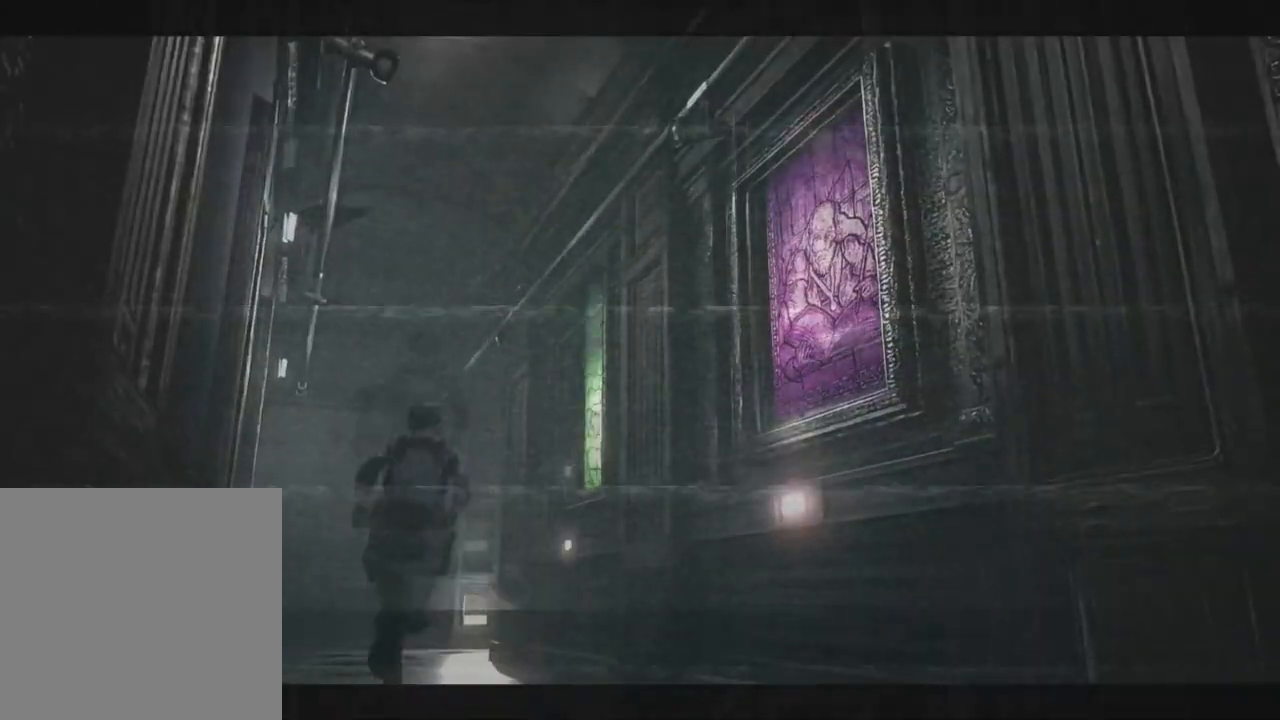
{"dt_ms": 500, "buttons": ["X", "DPAD_UP", "DPAD_RIGHT"], "left_stick": "down-left", "right_stick": "down-right", "events": [[433, "DPAD_RIGHT", "down"]]}
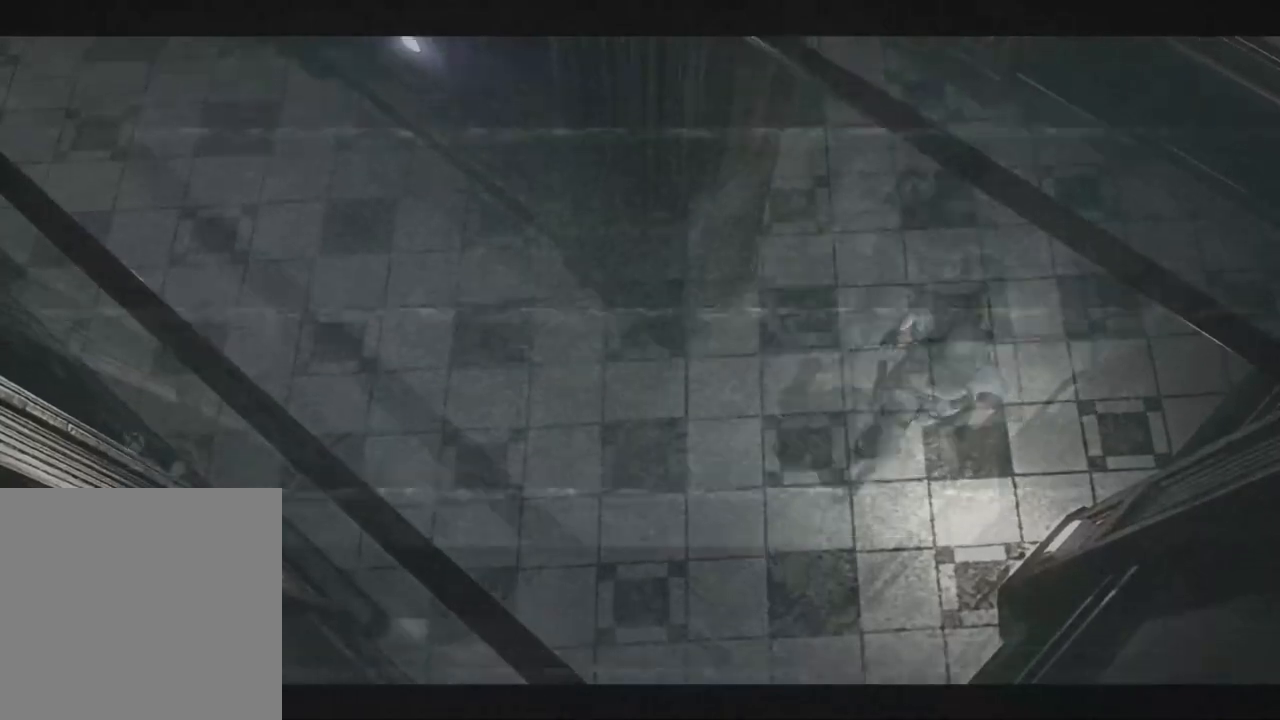
{"dt_ms": 1000, "buttons": ["X", "DPAD_UP"], "left_stick": "left", "right_stick": "down-right"}
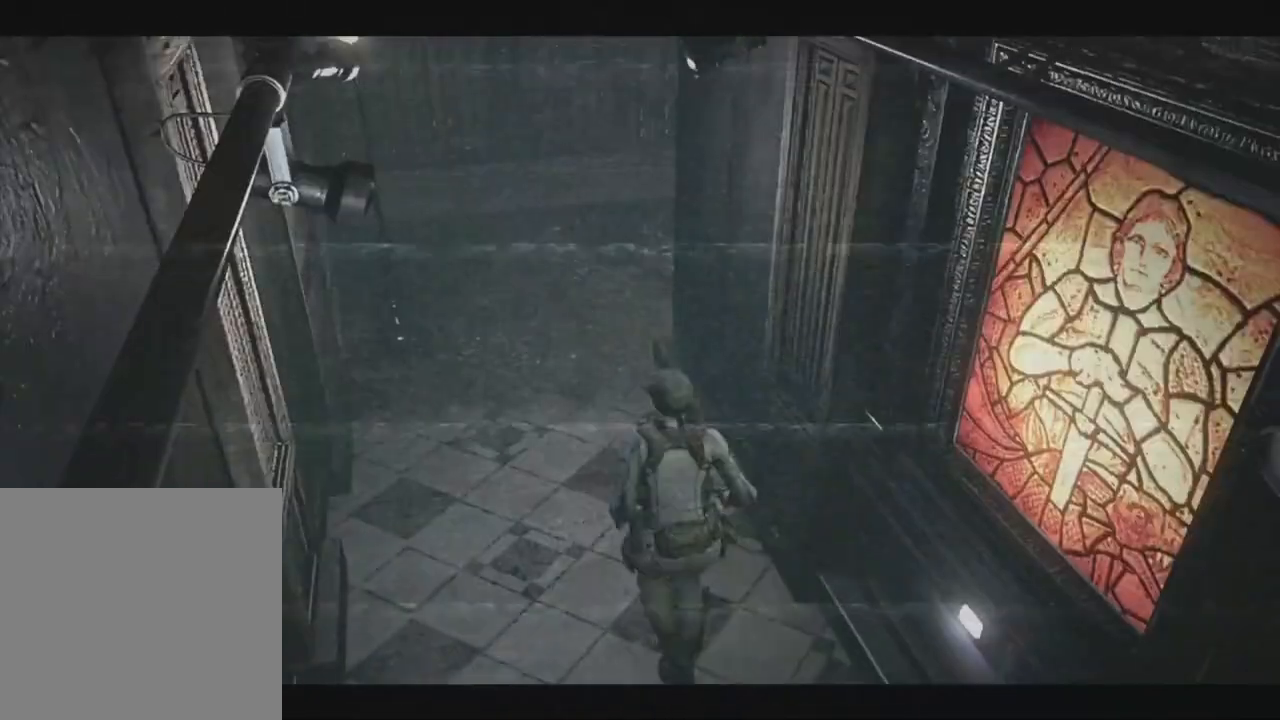
{"dt_ms": 500, "buttons": ["X", "DPAD_UP", "DPAD_LEFT"], "left_stick": "down-left", "right_stick": "down-right", "events": [[283, "DPAD_RIGHT", "down"], [333, "left_stick", "down-left"], [383, "DPAD_RIGHT", "up"], [467, "DPAD_LEFT", "down"]]}
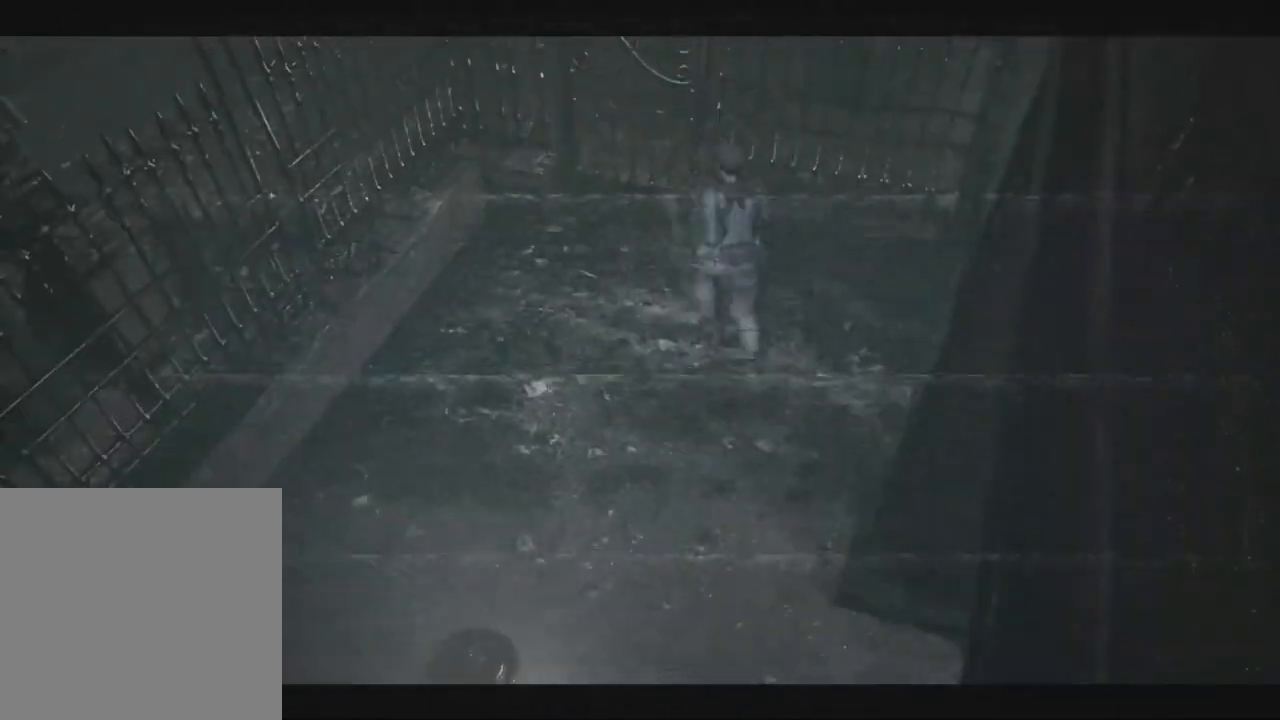
{"dt_ms": 500, "buttons": ["X", "DPAD_UP"], "left_stick": "left", "right_stick": "down-right", "events": [[33, "DPAD_LEFT", "up"], [50, "left_stick", "left"], [200, "DPAD_RIGHT", "down"], [250, "DPAD_RIGHT", "up"]]}
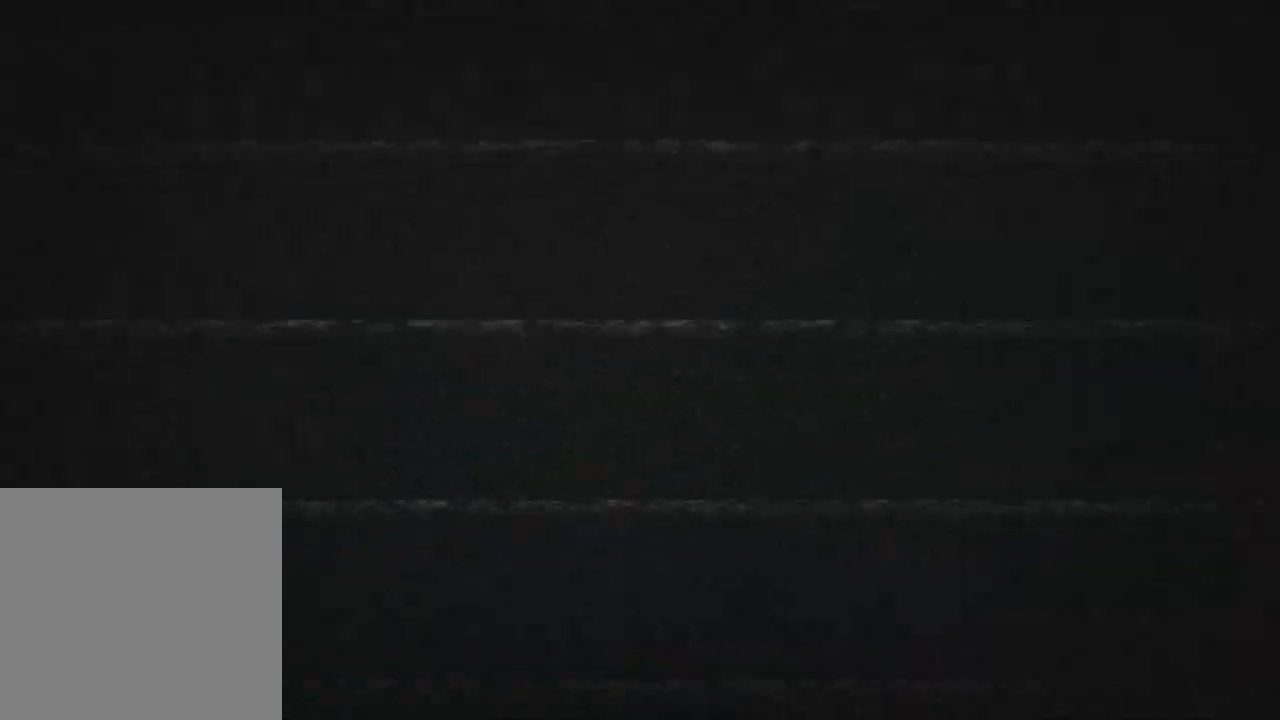
{"dt_ms": 500, "buttons": ["X", "DPAD_UP"], "left_stick": "down-left", "right_stick": "down-right", "events": [[283, "left_stick", "down-left"], [317, "DPAD_LEFT", "down"], [450, "DPAD_LEFT", "up"]]}
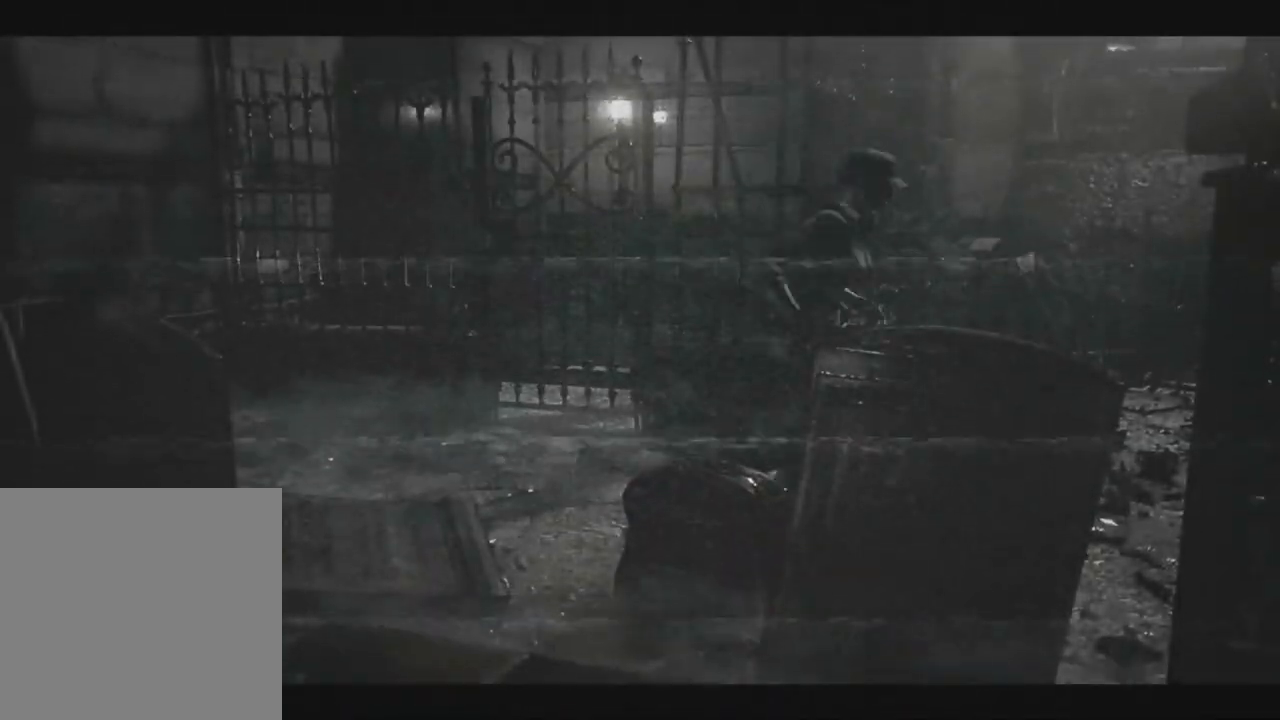
{"dt_ms": 500, "buttons": ["X", "DPAD_UP"], "left_stick": "down-left", "right_stick": "down-right", "events": [[233, "DPAD_LEFT", "down"], [283, "DPAD_LEFT", "up"], [333, "DPAD_RIGHT", "down"], [367, "DPAD_RIGHT", "up"]]}
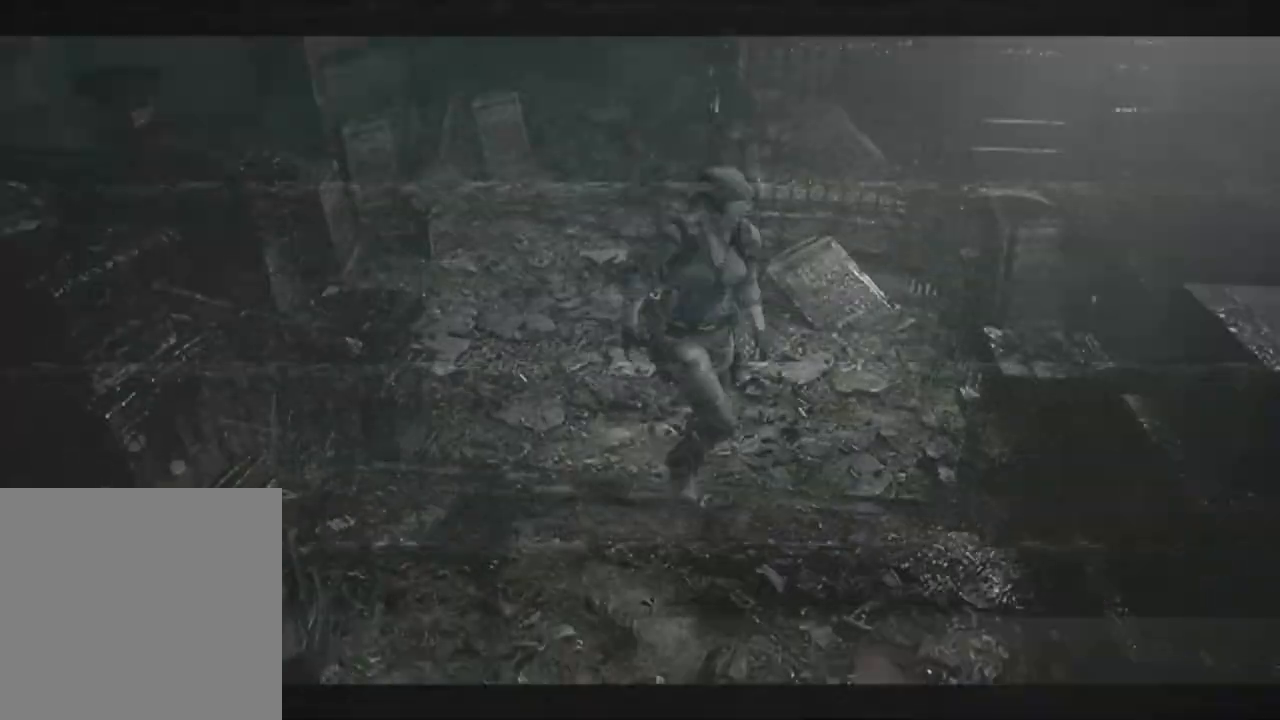
{"dt_ms": 500, "buttons": ["X", "DPAD_UP"], "left_stick": "left", "right_stick": "down-right", "events": [[33, "X", "up"], [50, "X", "down"], [100, "DPAD_RIGHT", "down"], [167, "DPAD_RIGHT", "up"], [233, "DPAD_LEFT", "down"], [283, "DPAD_LEFT", "up"], [317, "DPAD_LEFT", "down"], [317, "left_stick", "left"], [317, "right_stick", "down"], [400, "DPAD_LEFT", "up"], [450, "right_stick", "down-right"]]}
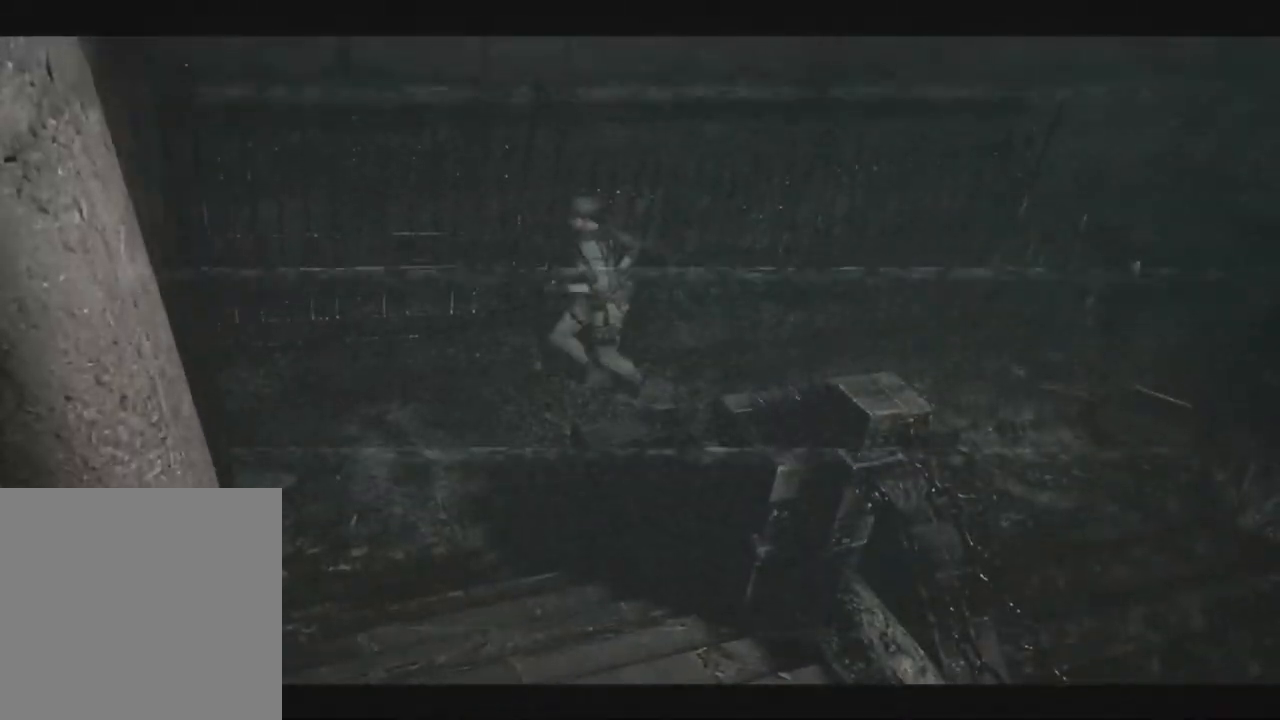
{"dt_ms": 500, "buttons": ["X", "DPAD_UP"], "left_stick": "left", "right_stick": "down-right", "events": [[33, "DPAD_LEFT", "down"], [183, "DPAD_LEFT", "up"], [300, "X", "up"], [317, "X", "down"], [350, "X", "up"], [367, "X", "down"], [400, "X", "up"], [417, "X", "down"]]}
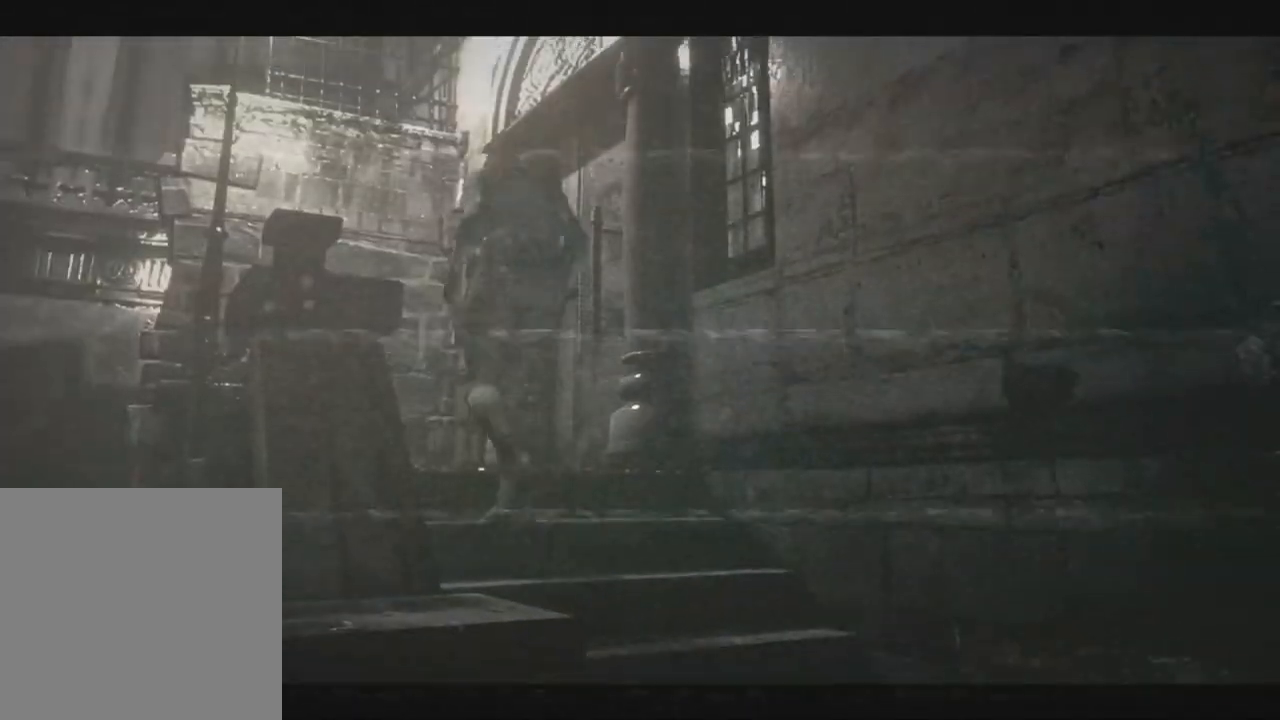
{"dt_ms": 1000, "buttons": ["X", "DPAD_UP"], "left_stick": "left", "right_stick": "down-right"}
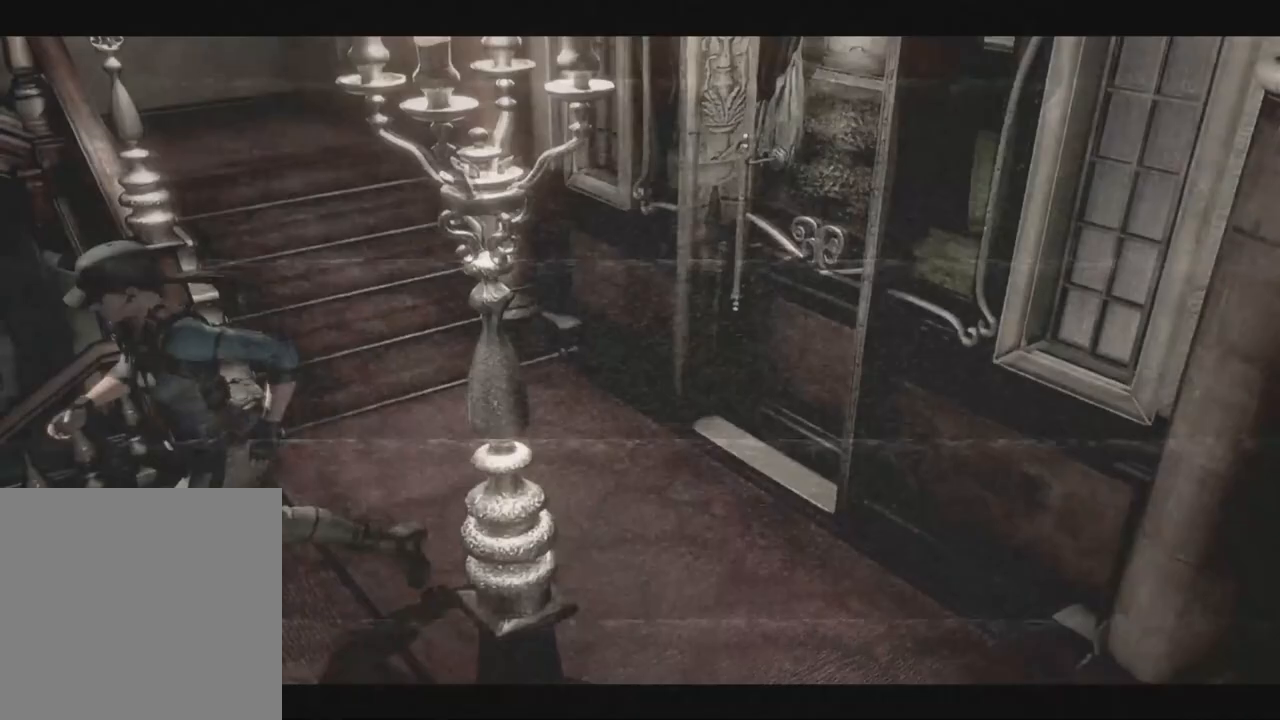
{"dt_ms": 1000, "buttons": ["X", "DPAD_UP", "DPAD_LEFT"], "left_stick": "down-left", "right_stick": "down-right"}
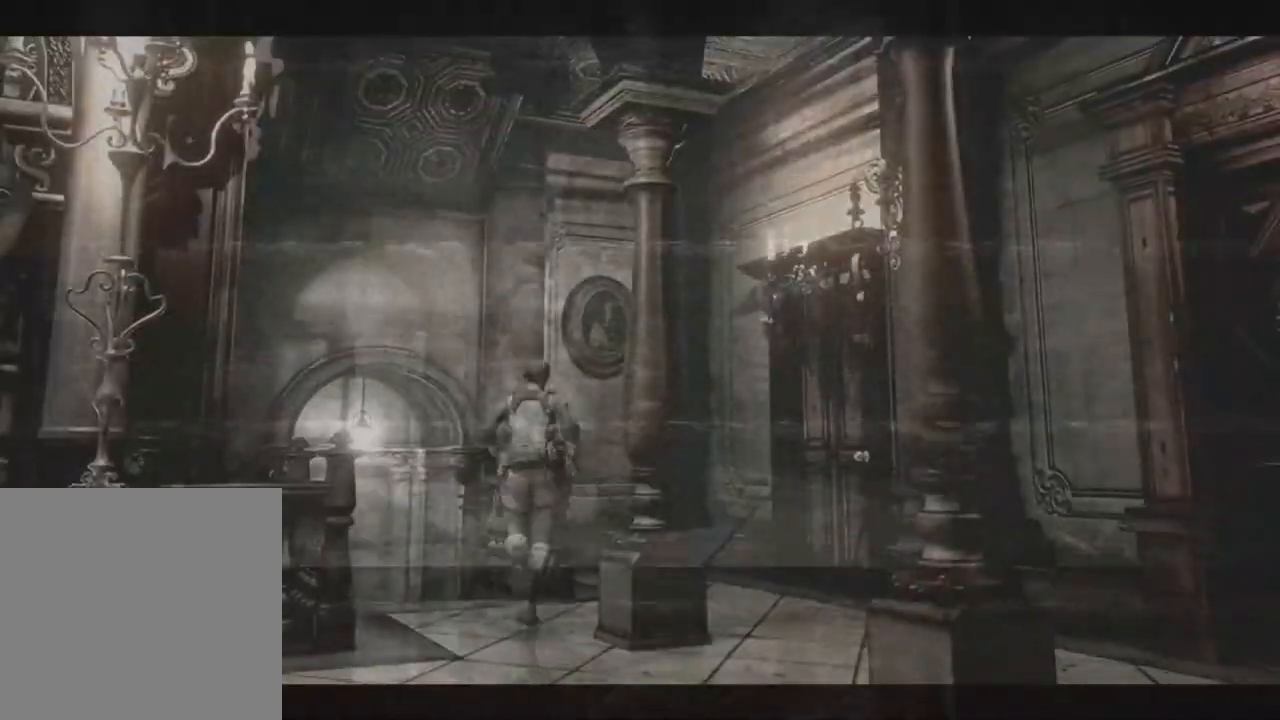
{"dt_ms": 500, "buttons": ["X", "DPAD_UP", "DPAD_LEFT"], "left_stick": "down-left", "right_stick": "down-right"}